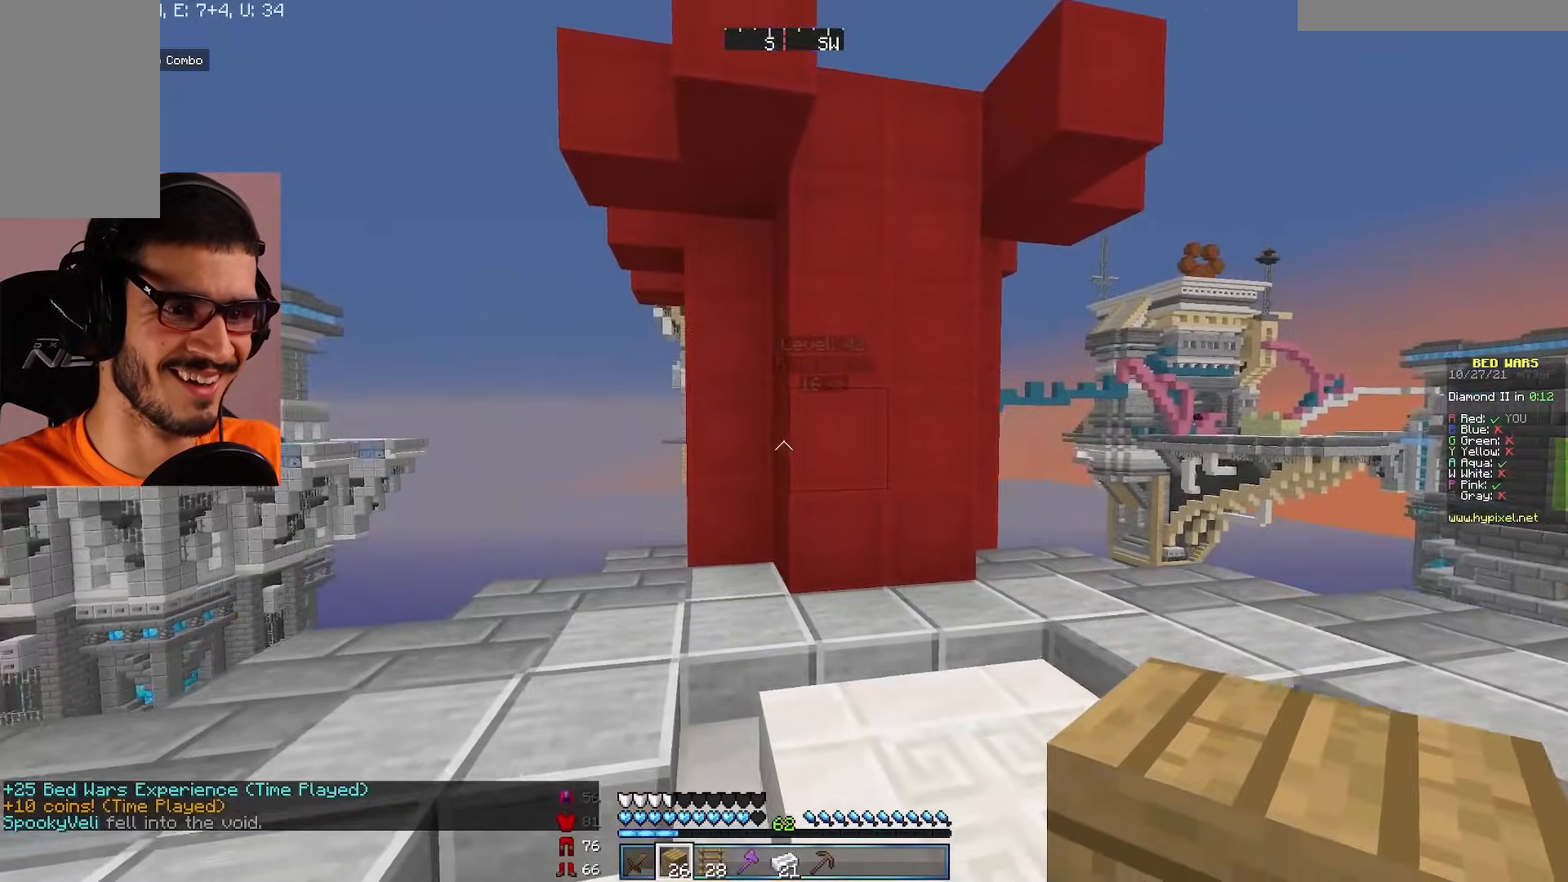
Gameplay with keyboard and mouse; each line is a JSON object with the keys and mouse buttons held at the frame after it. "events" lists presses ("down") and releases ("up") of "a", "d", "s", "w", "mouse_left" and "mouse_right" between this image and that frame as [ms after this image, input, new state], when the widget could be followed in between. "mouse_left", "mouse_right" = the "left", "right" buttons of the "mouse" list. No other keys are recorded. Fast repeated clicks can show as one long hold. Mouse movement is not recorded.
{"keys": ["a"], "mouse": [], "events": [[67, "a", "down"], [500, "w", "up"]]}
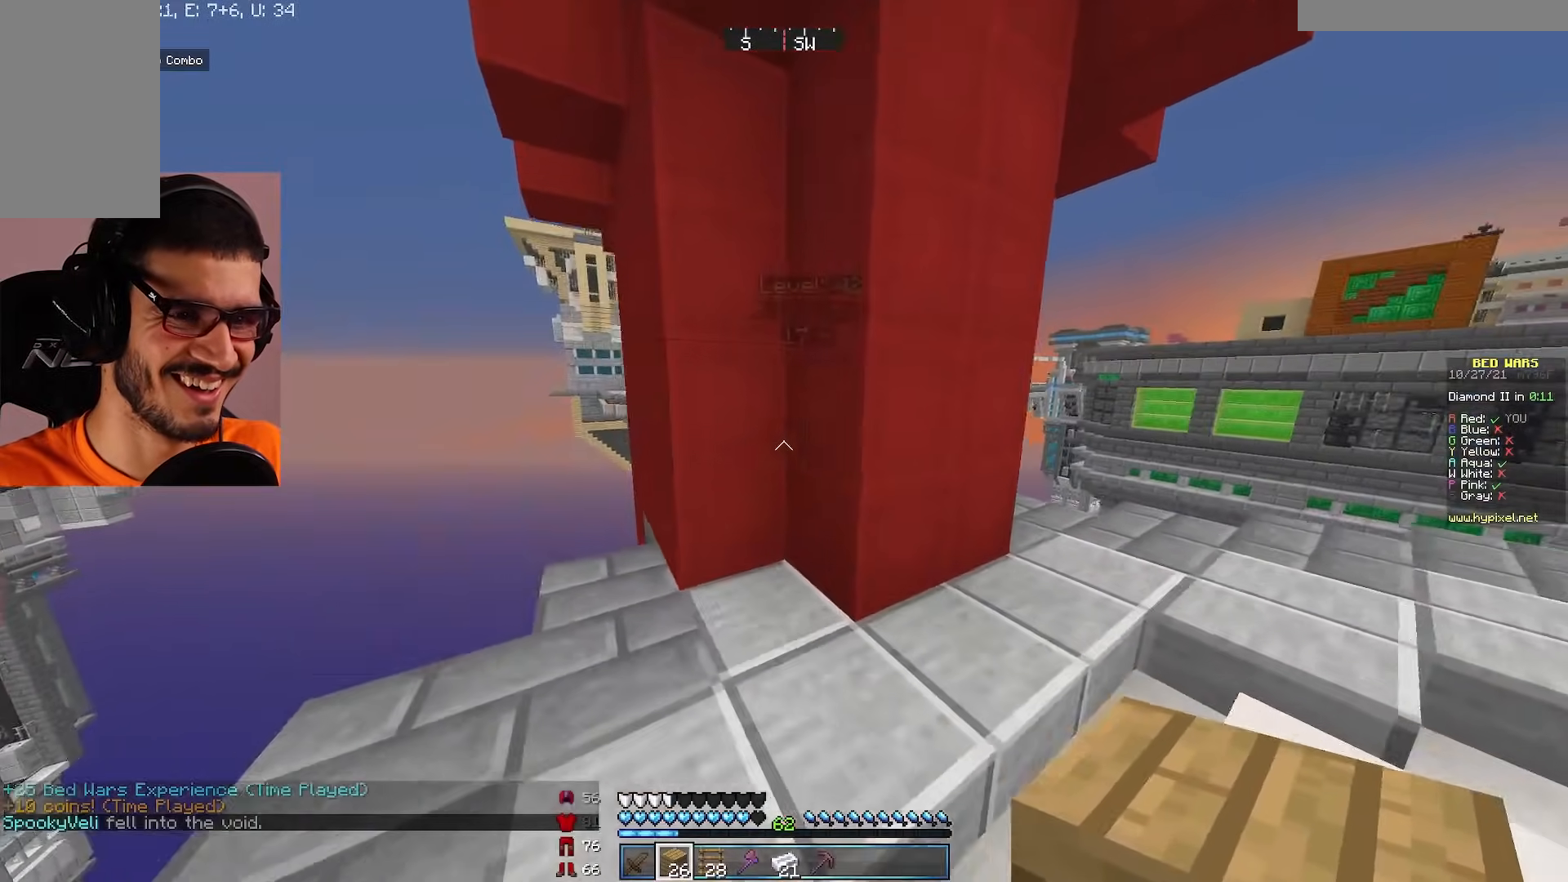
{"keys": ["d"], "mouse": [], "events": [[150, "a", "up"], [500, "d", "down"]]}
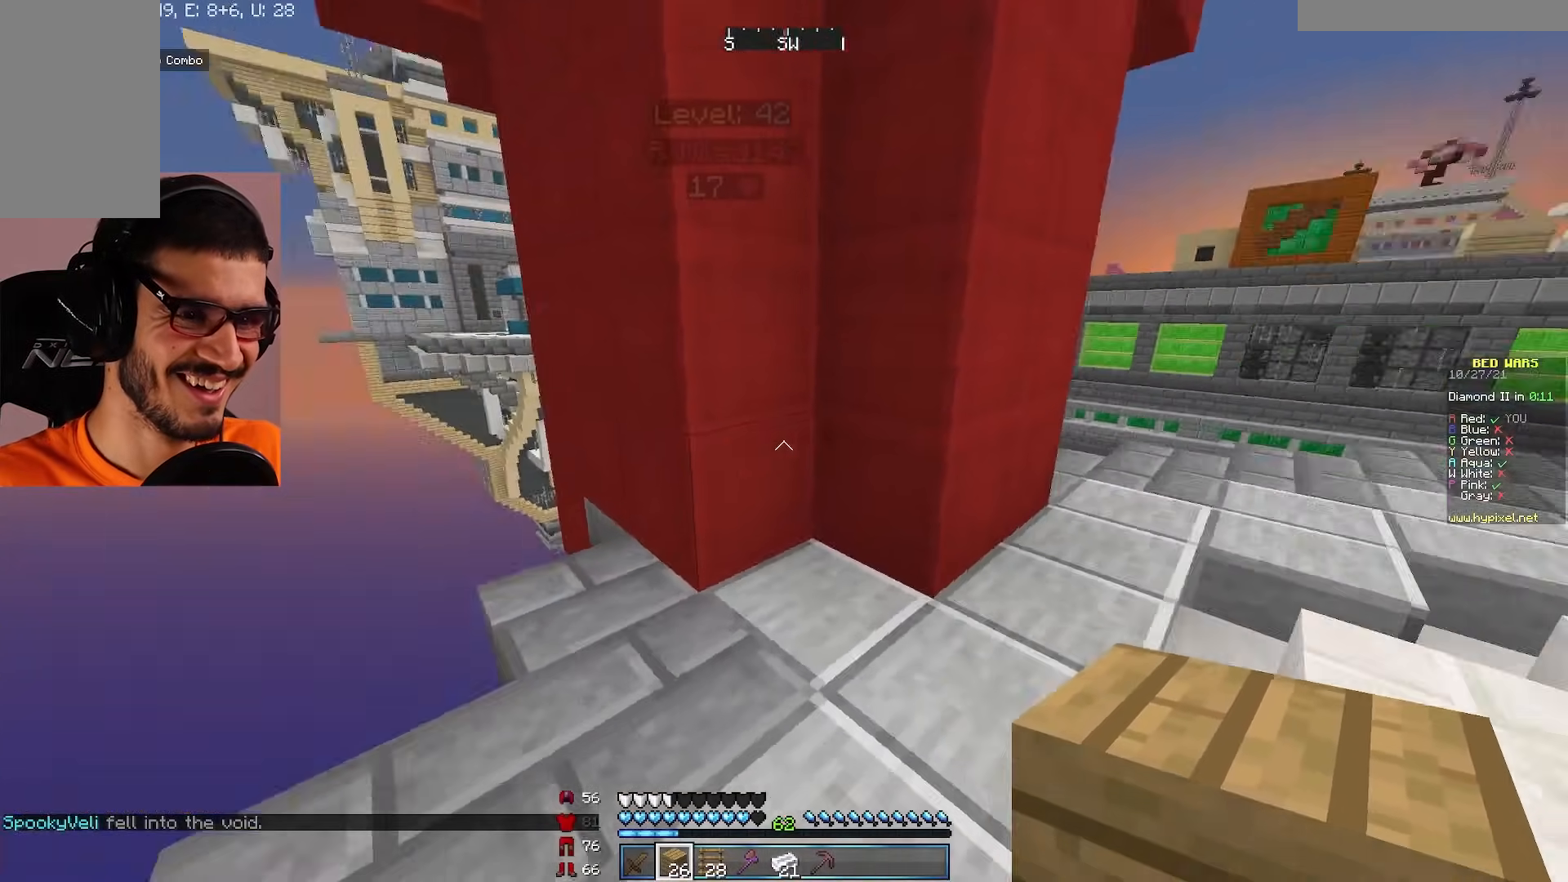
{"keys": ["d", "w"], "mouse": [], "events": [[267, "w", "down"]]}
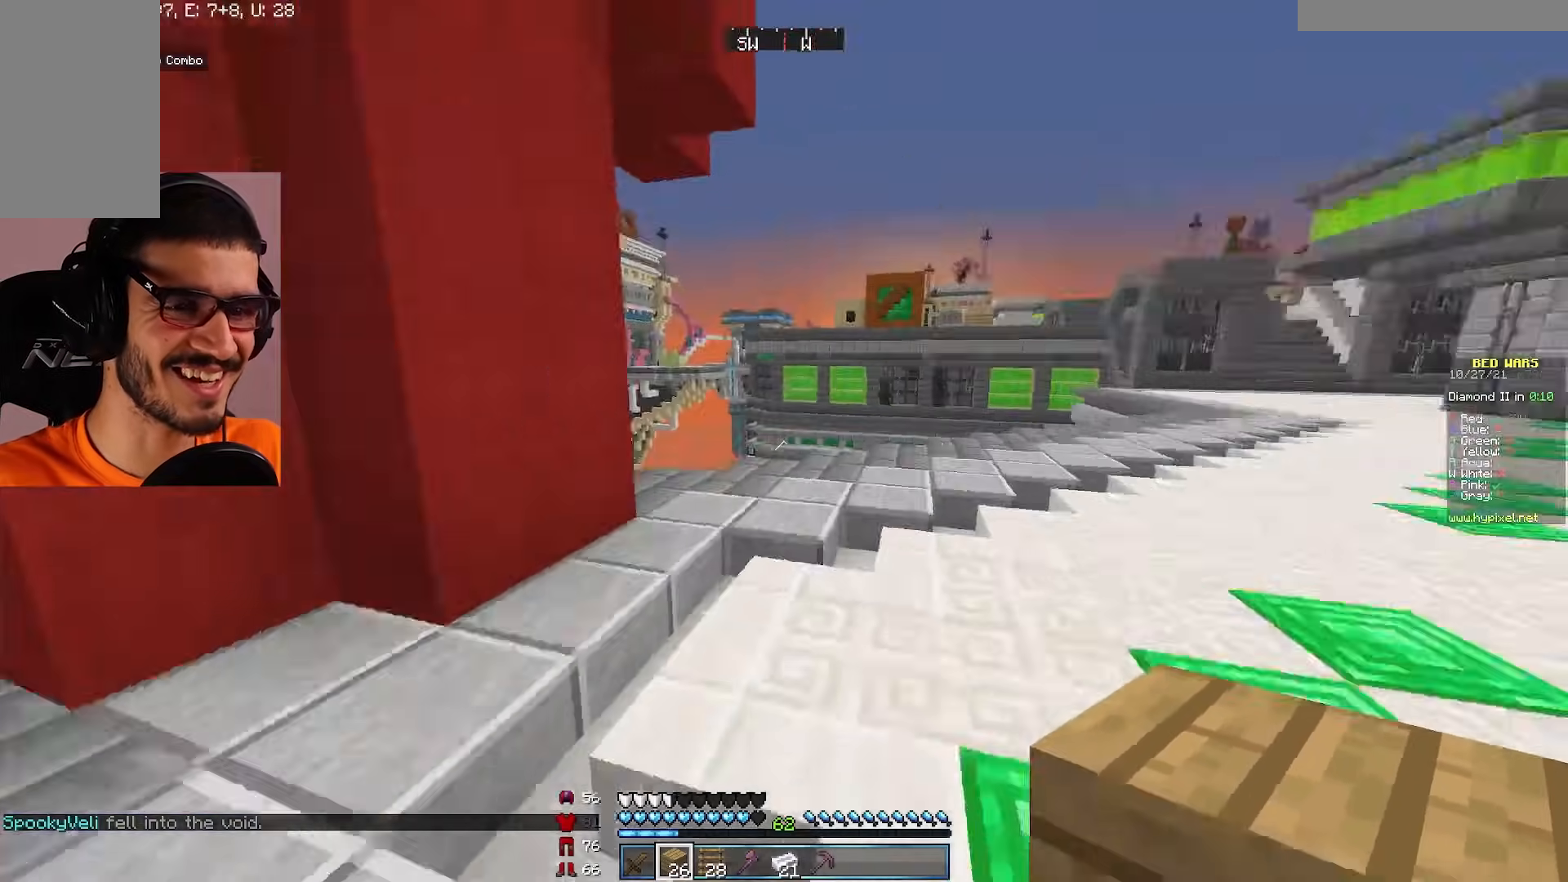
{"keys": ["d", "w"], "mouse": ["left"], "events": [[283, "mouse_left", "down"]]}
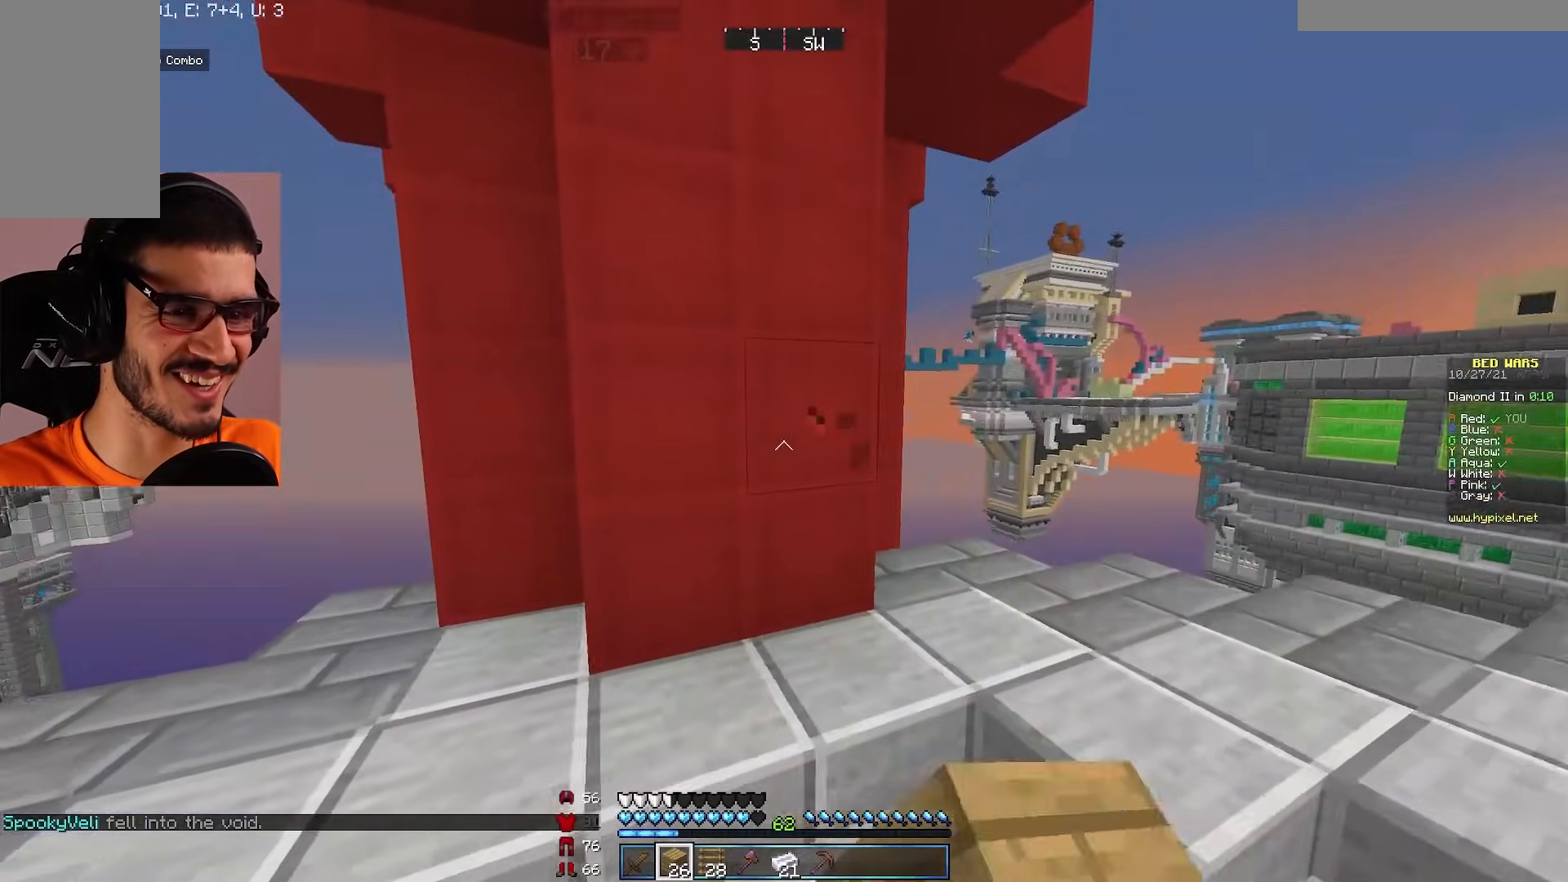
{"keys": [], "mouse": ["left"], "events": [[100, "w", "up"], [217, "d", "up"]]}
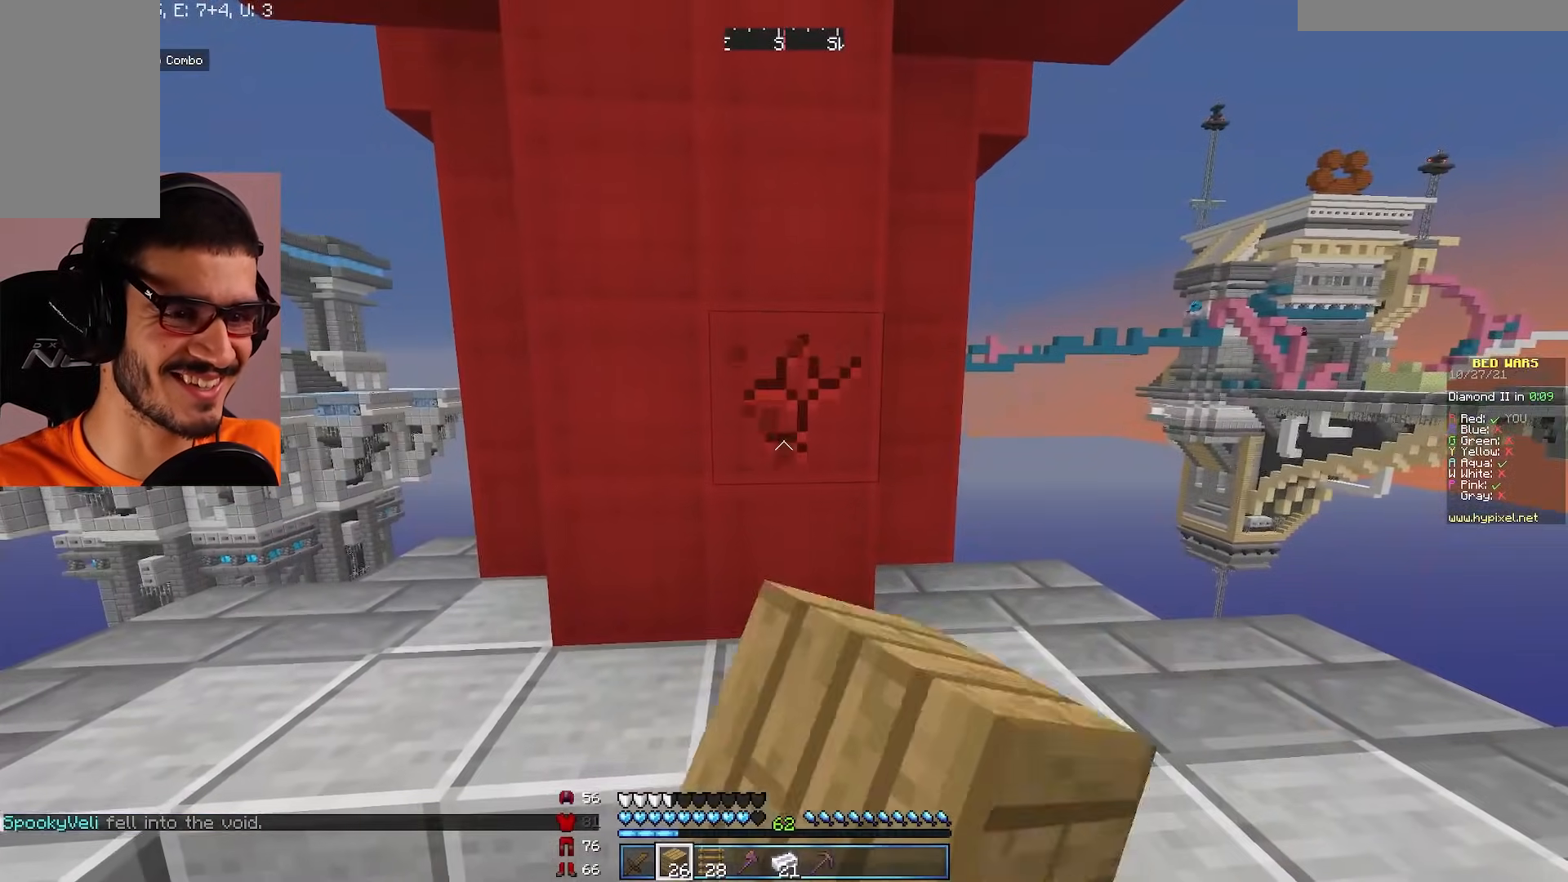
{"keys": ["w"], "mouse": [], "events": [[467, "mouse_left", "up"], [467, "w", "down"]]}
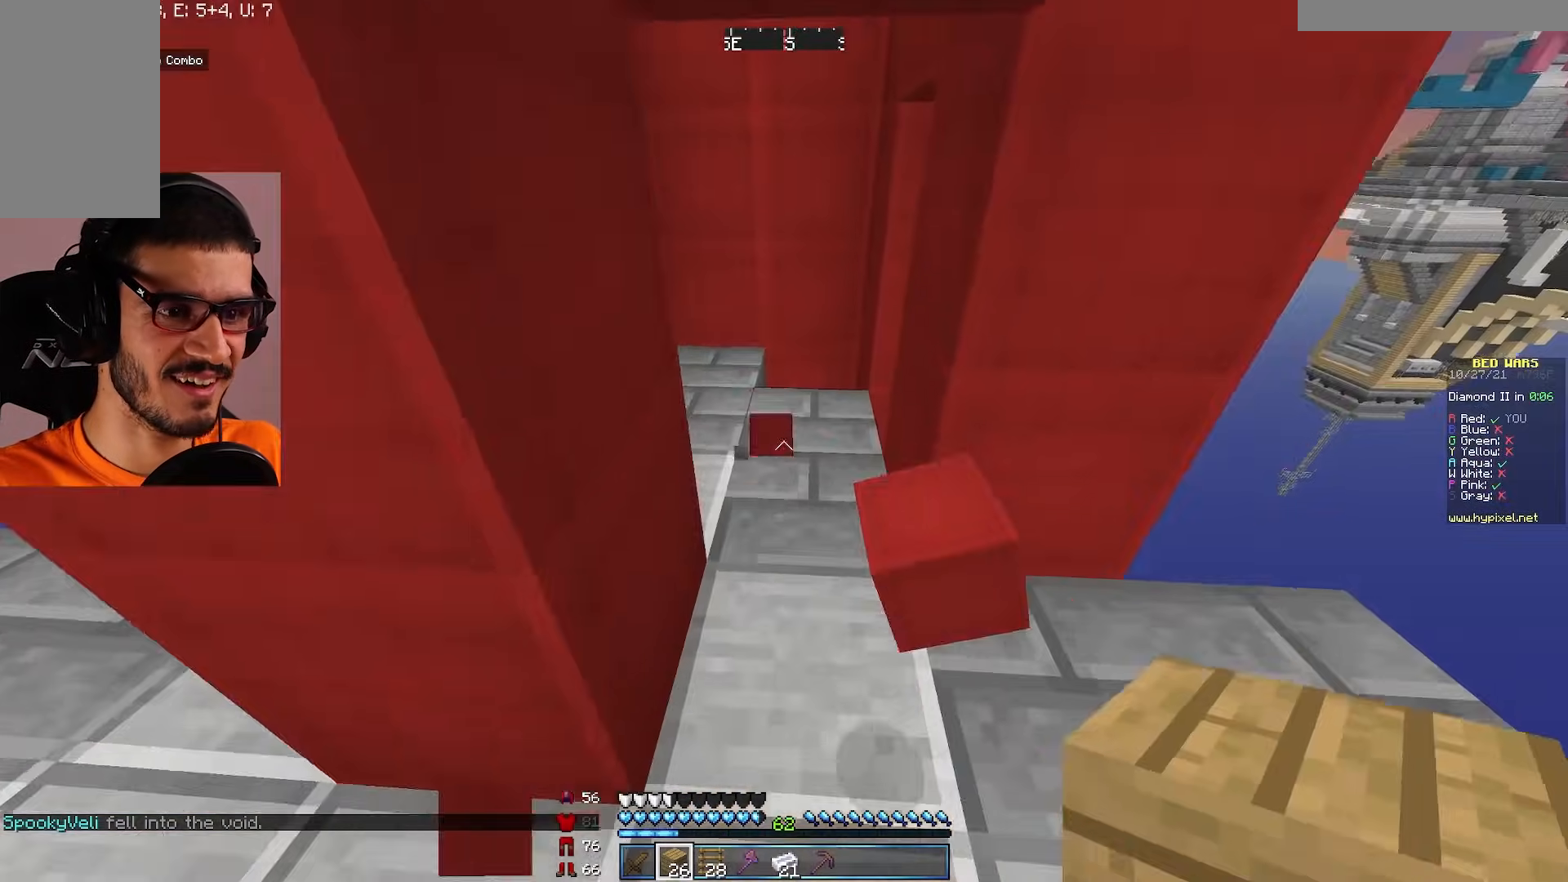
{"keys": ["w"], "mouse": [], "events": []}
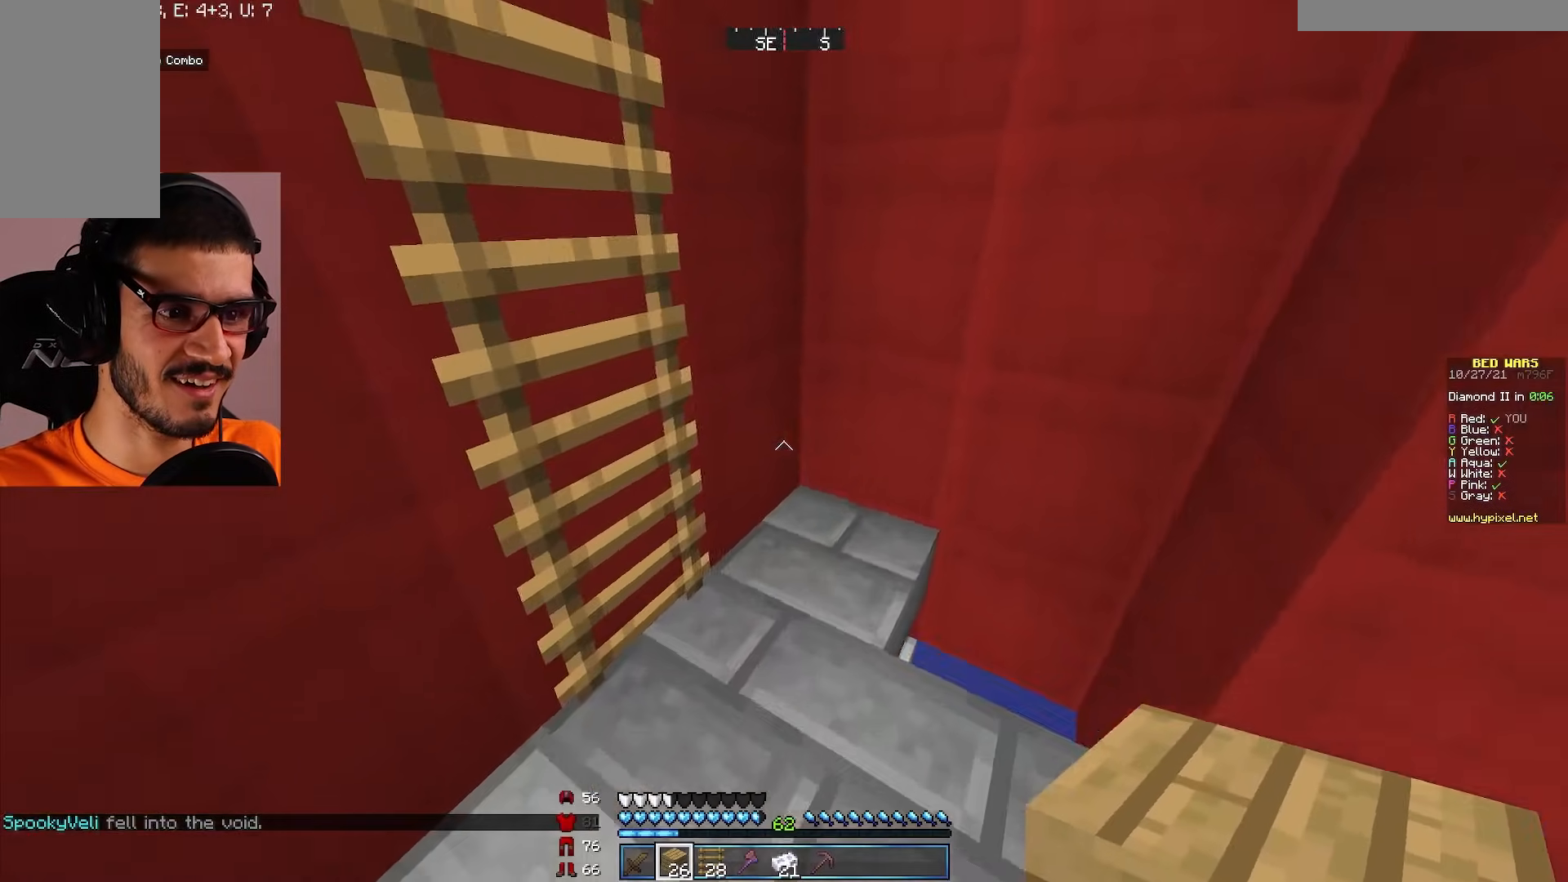
{"keys": ["a", "w"], "mouse": [], "events": [[183, "w", "up"], [250, "w", "down"], [483, "a", "down"]]}